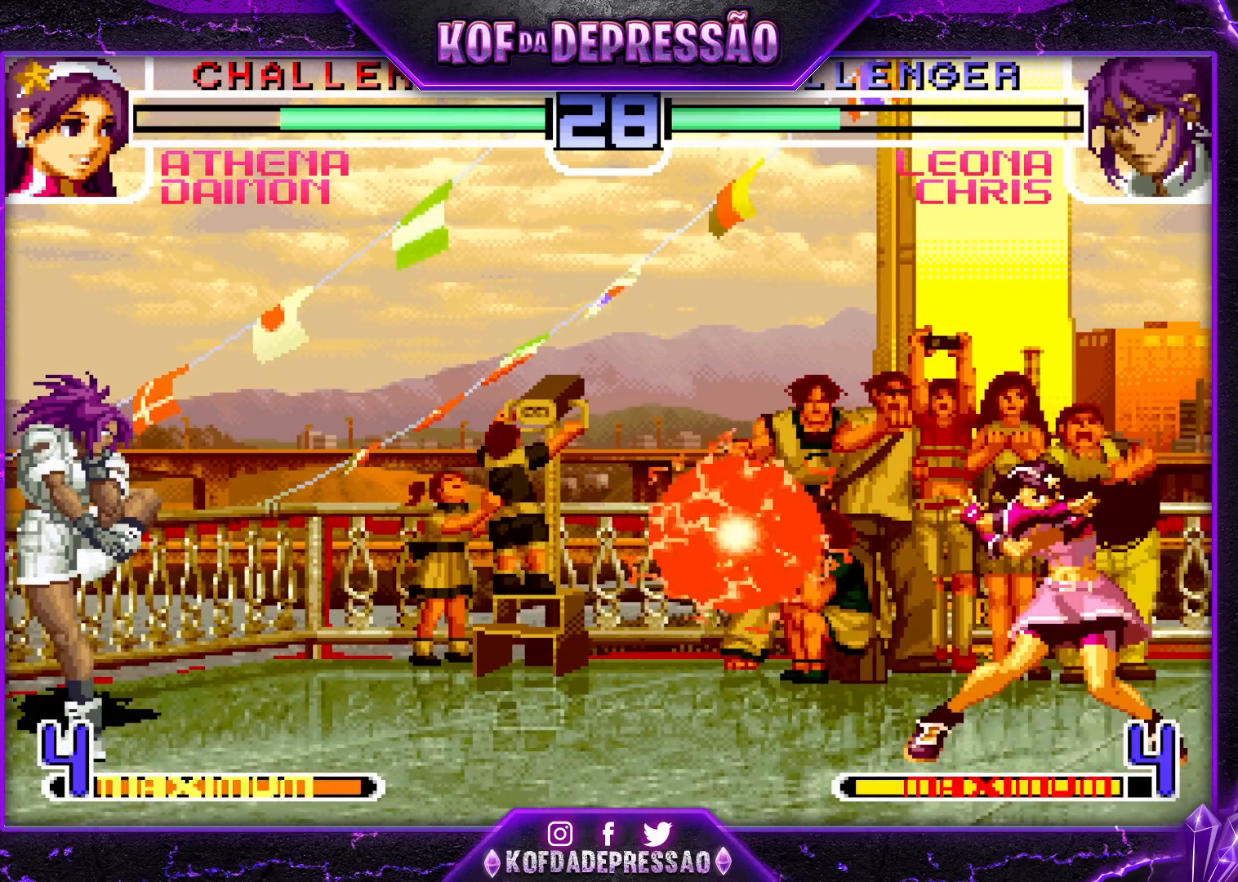
Gameplay with a controller (arcade stick); each line is a JSON object with the inputs held at the frame after it (dt_ms = milliseconds from this image to that frame). "events" lists button and stick changes between this image and that frame as [ms after this image, input, new state], when the widget could be followed in between. Not read: L3 R3.
{"dt_ms": 500, "buttons": [], "left_stick": "right", "events": [[400, "left_stick", "down"], [483, "left_stick", "right"]]}
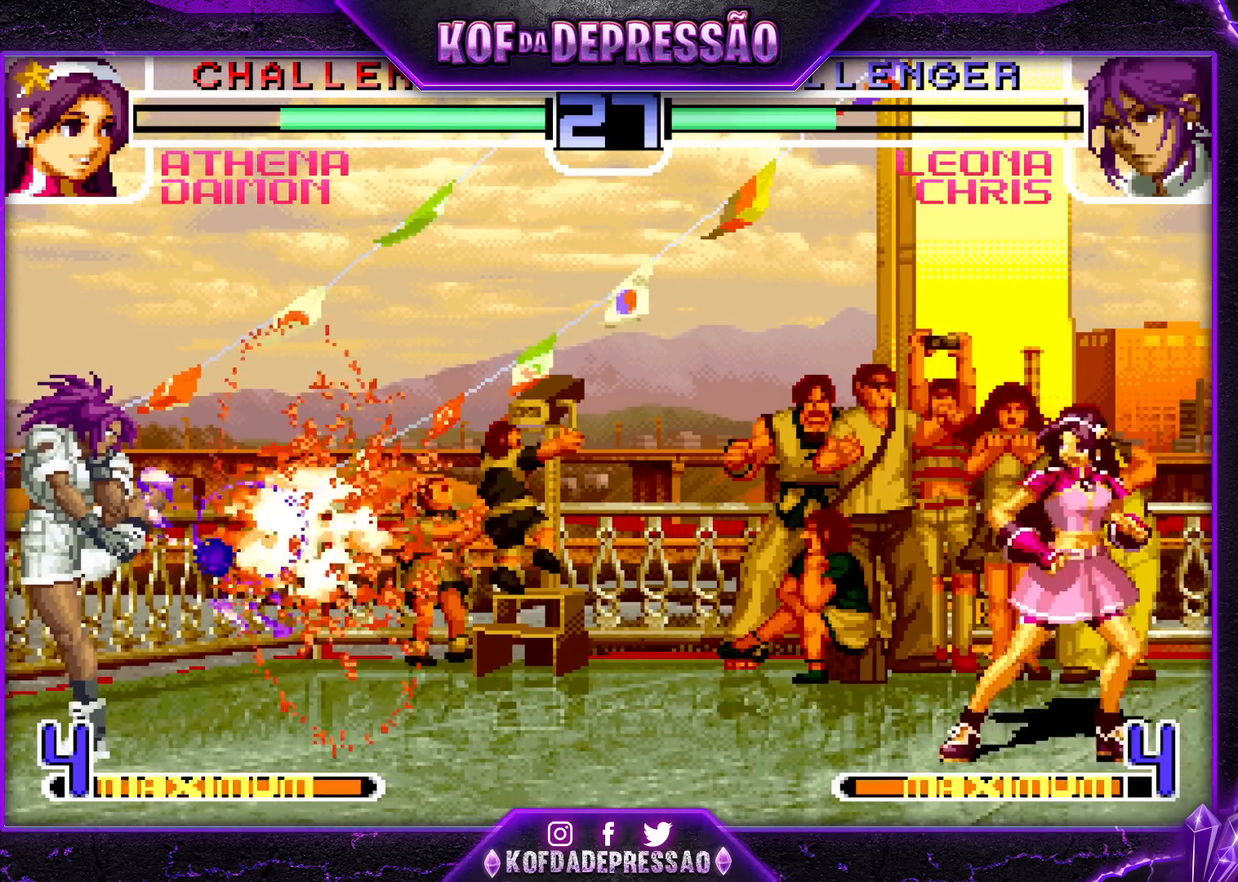
{"dt_ms": 500, "buttons": [], "left_stick": "center", "events": [[17, "SQUARE", "down"], [50, "left_stick", "center"], [83, "SQUARE", "up"]]}
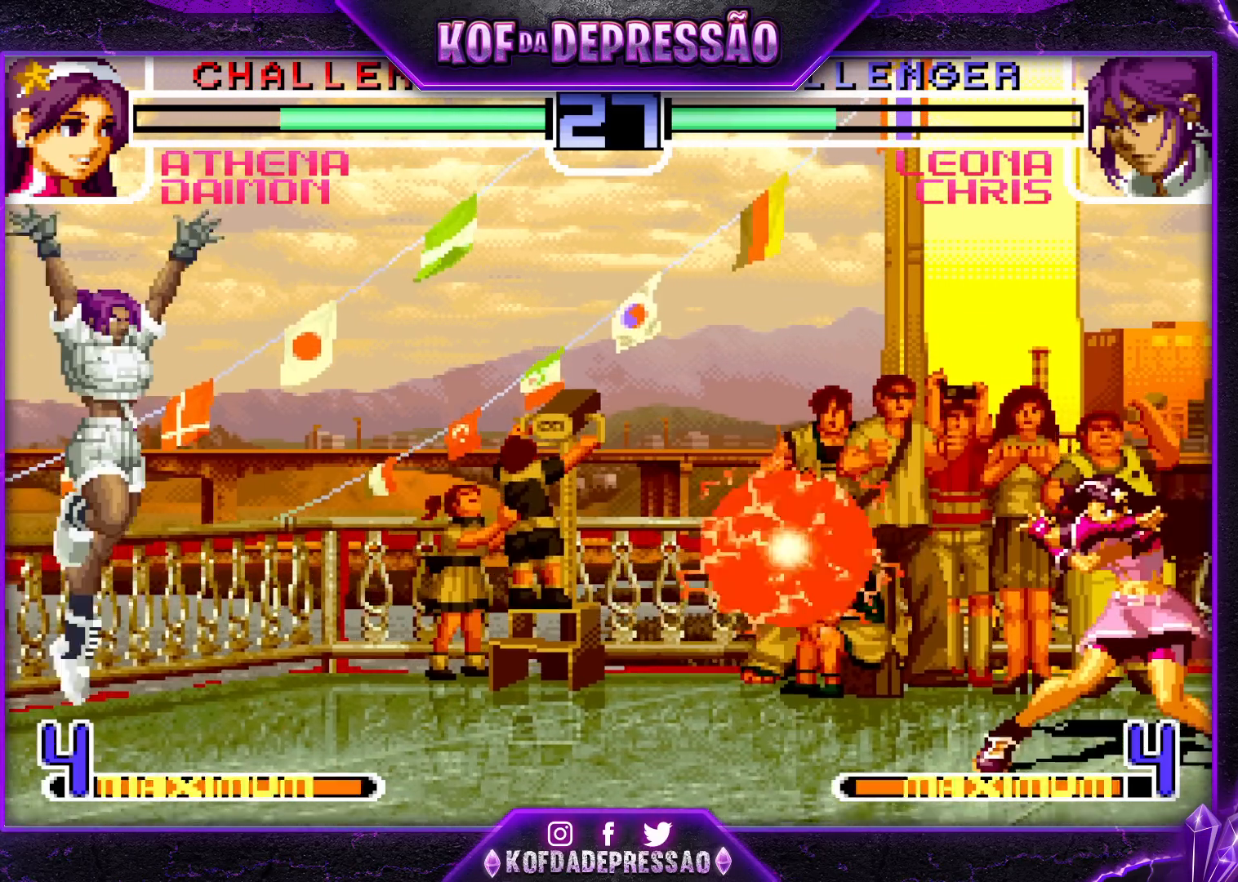
{"dt_ms": 500, "buttons": [], "left_stick": "center", "events": [[400, "left_stick", "left"], [483, "left_stick", "center"]]}
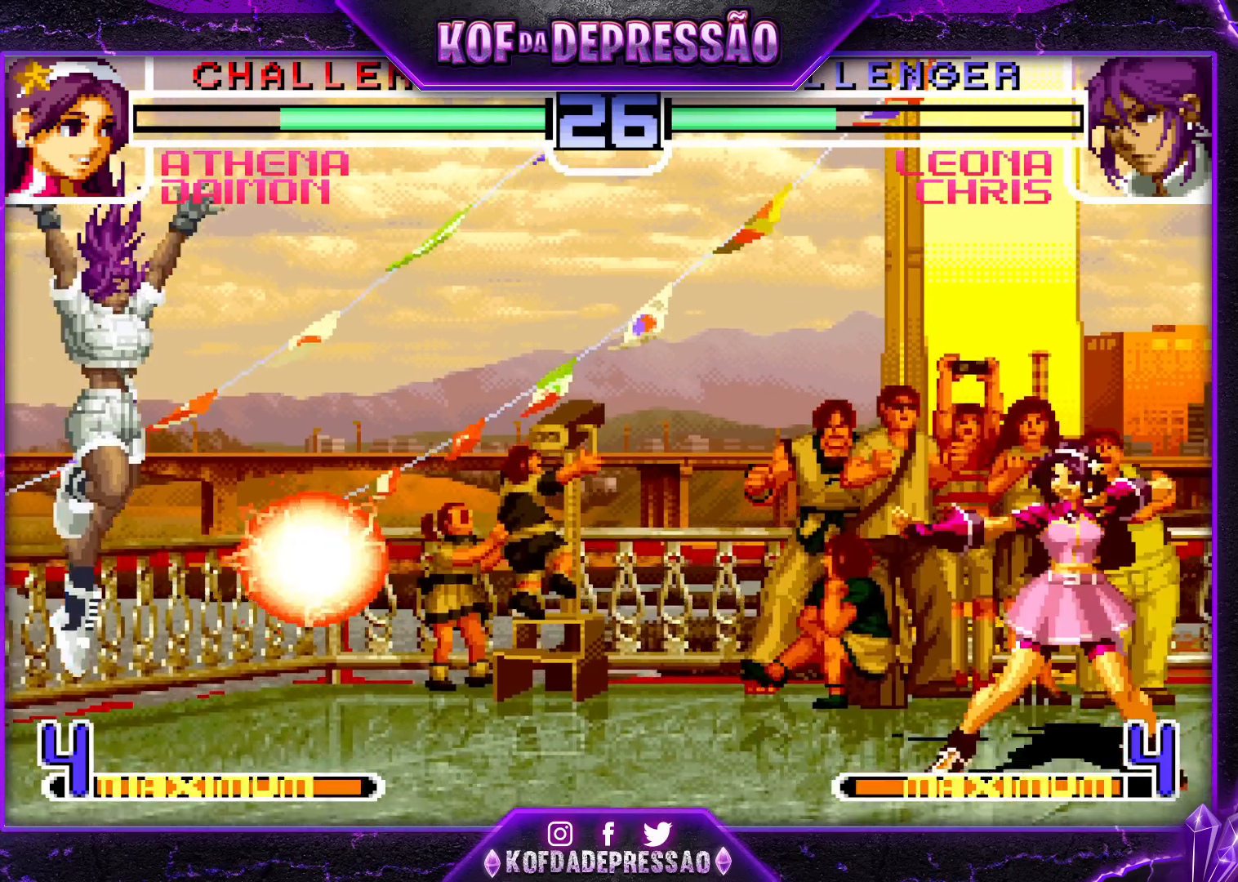
{"dt_ms": 500, "buttons": [], "left_stick": "left", "events": [[17, "left_stick", "left"]]}
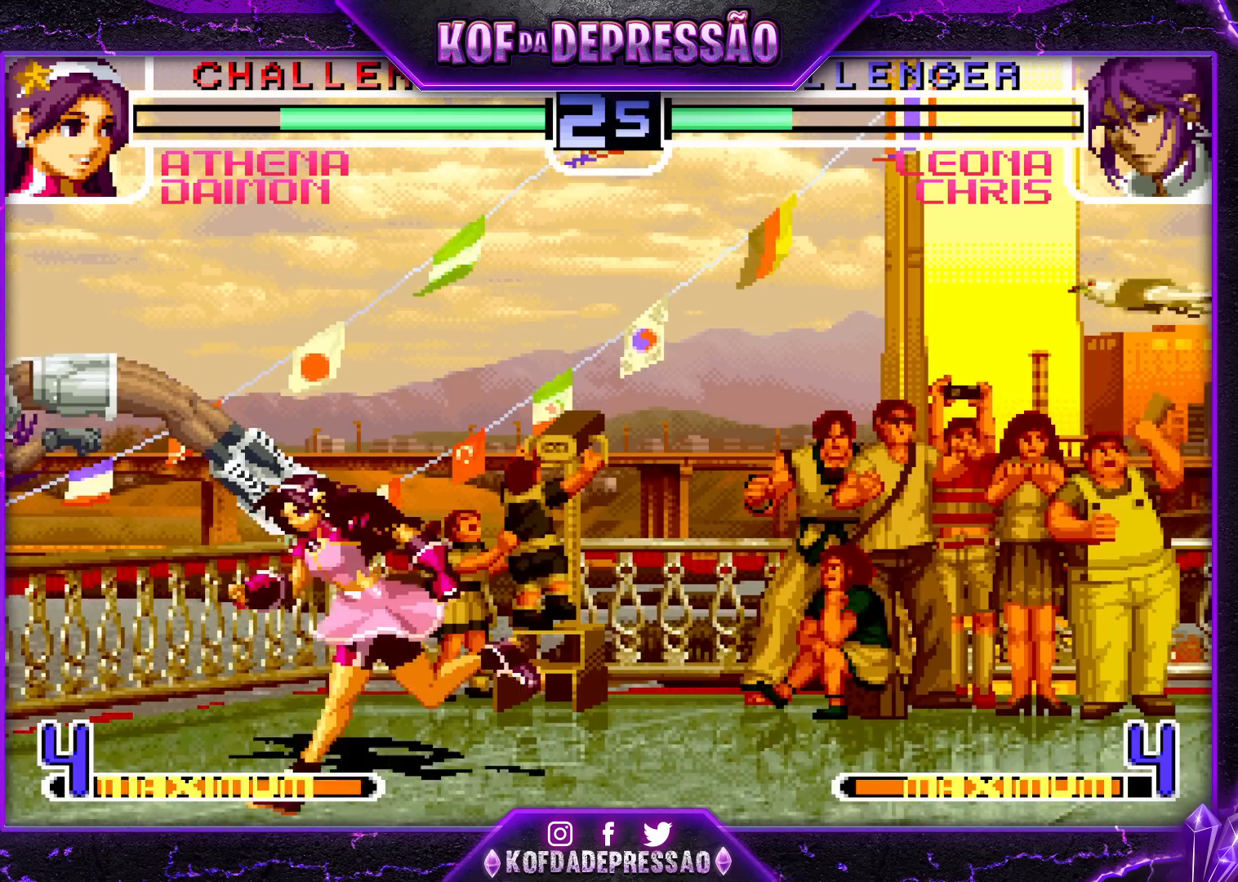
{"dt_ms": 500, "buttons": ["CROSS"], "left_stick": "right", "events": [[183, "left_stick", "center"], [333, "left_stick", "right"], [500, "CROSS", "down"]]}
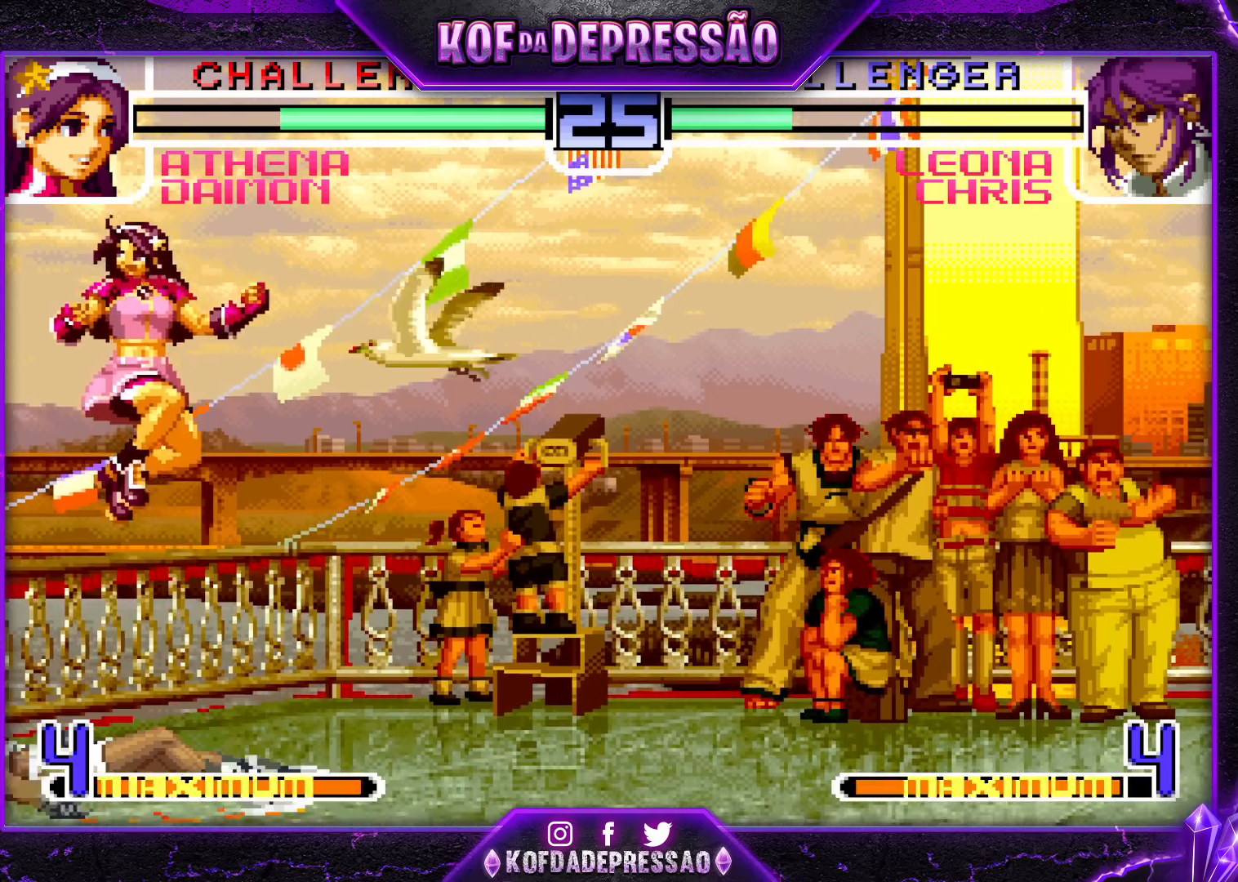
{"dt_ms": 500, "buttons": [], "left_stick": "center", "events": [[100, "CROSS", "up"], [267, "left_stick", "center"]]}
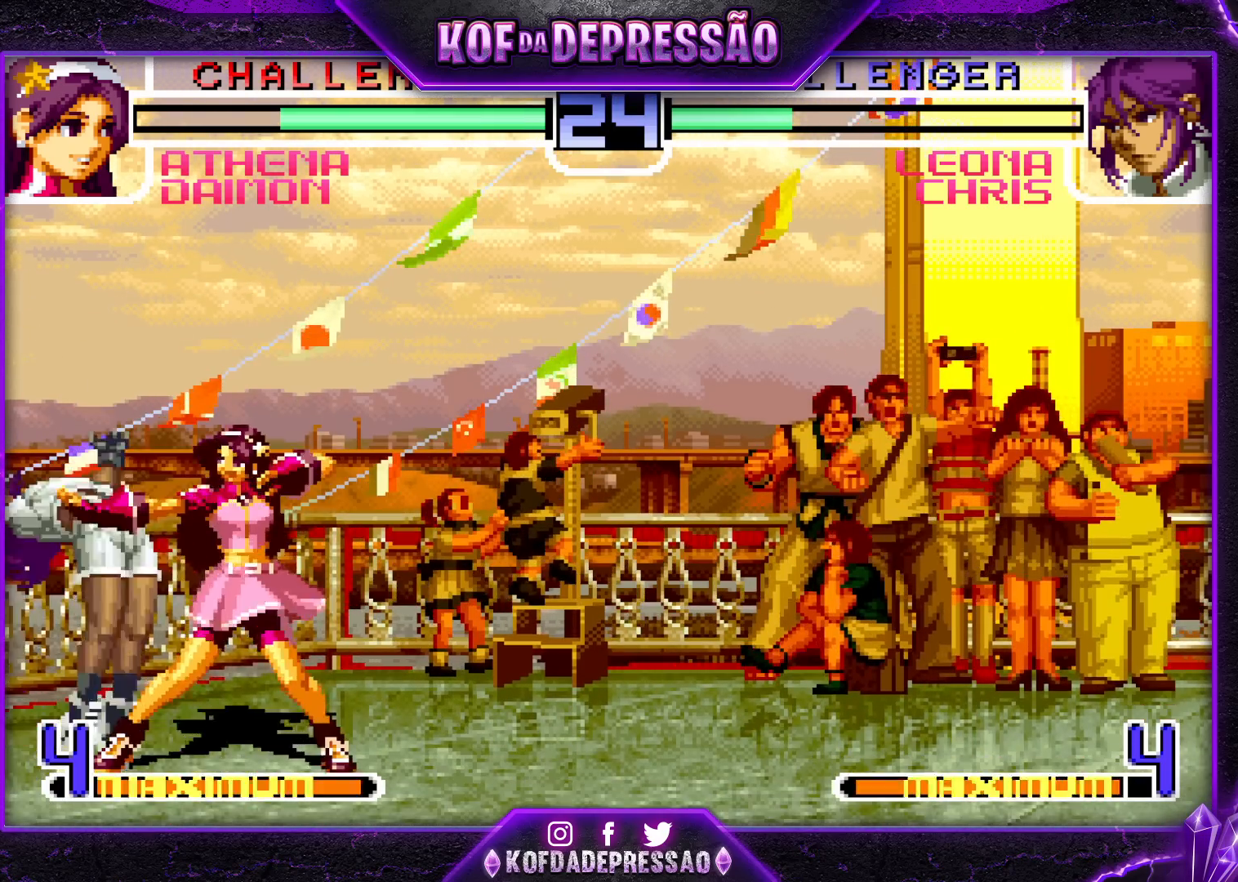
{"dt_ms": 1000, "buttons": [], "left_stick": "center"}
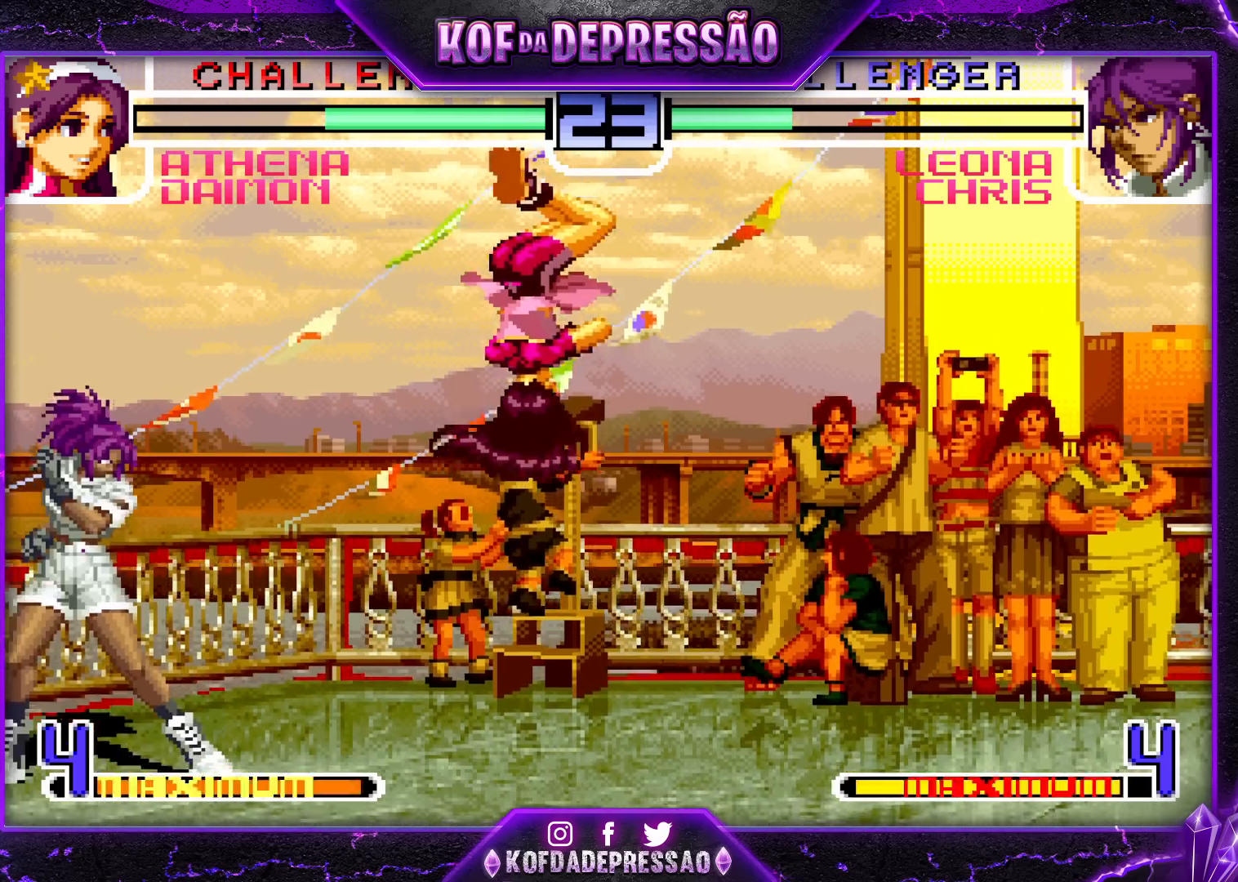
{"dt_ms": 500, "buttons": ["SQUARE"], "left_stick": "right", "events": [[117, "left_stick", "down-right"], [267, "left_stick", "right"], [383, "SQUARE", "down"]]}
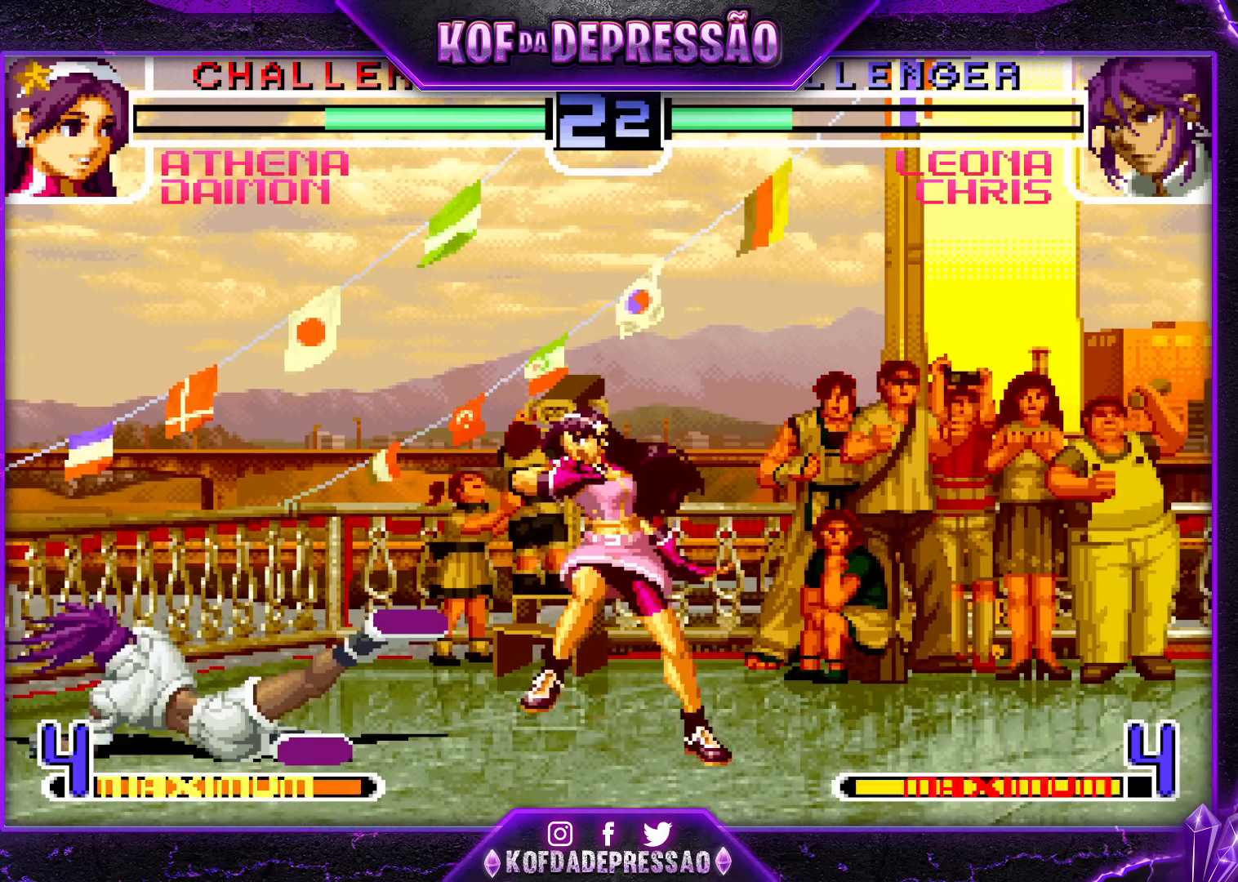
{"dt_ms": 500, "buttons": [], "left_stick": "right", "events": [[333, "SQUARE", "up"], [383, "left_stick", "down"], [483, "left_stick", "right"]]}
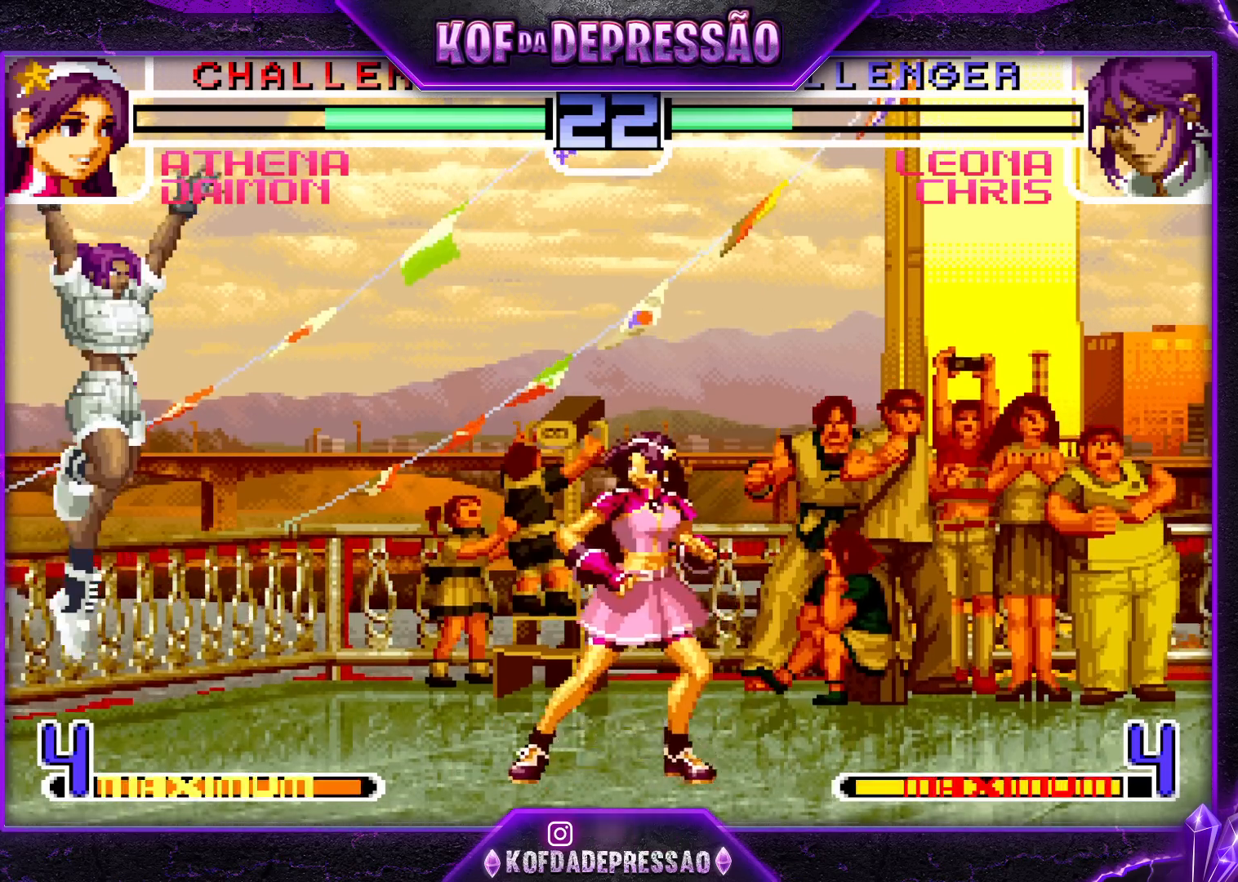
{"dt_ms": 500, "buttons": [], "left_stick": "center", "events": [[50, "SQUARE", "down"], [67, "left_stick", "center"], [500, "SQUARE", "up"]]}
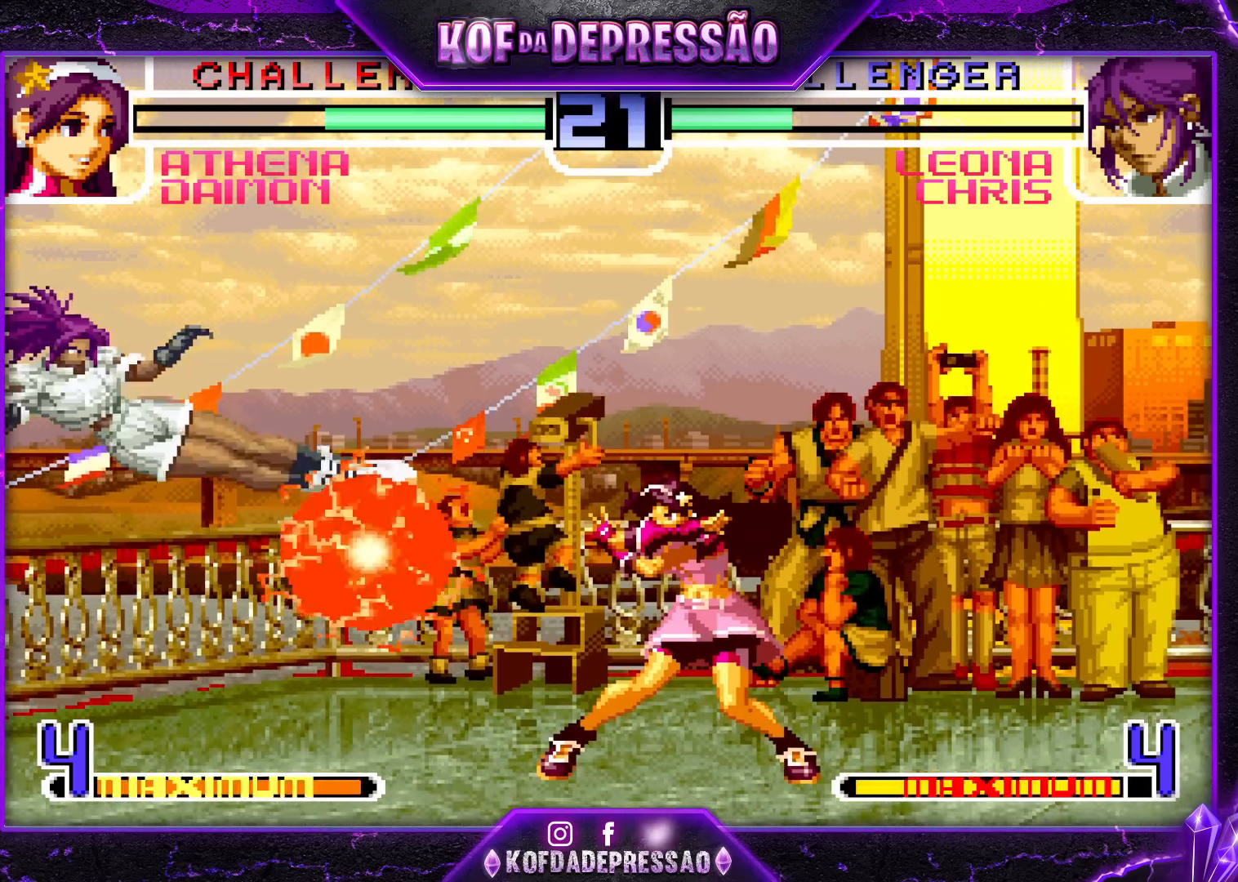
{"dt_ms": 500, "buttons": ["SQUARE"], "left_stick": "right", "events": [[133, "left_stick", "down"], [250, "left_stick", "right"], [350, "SQUARE", "down"]]}
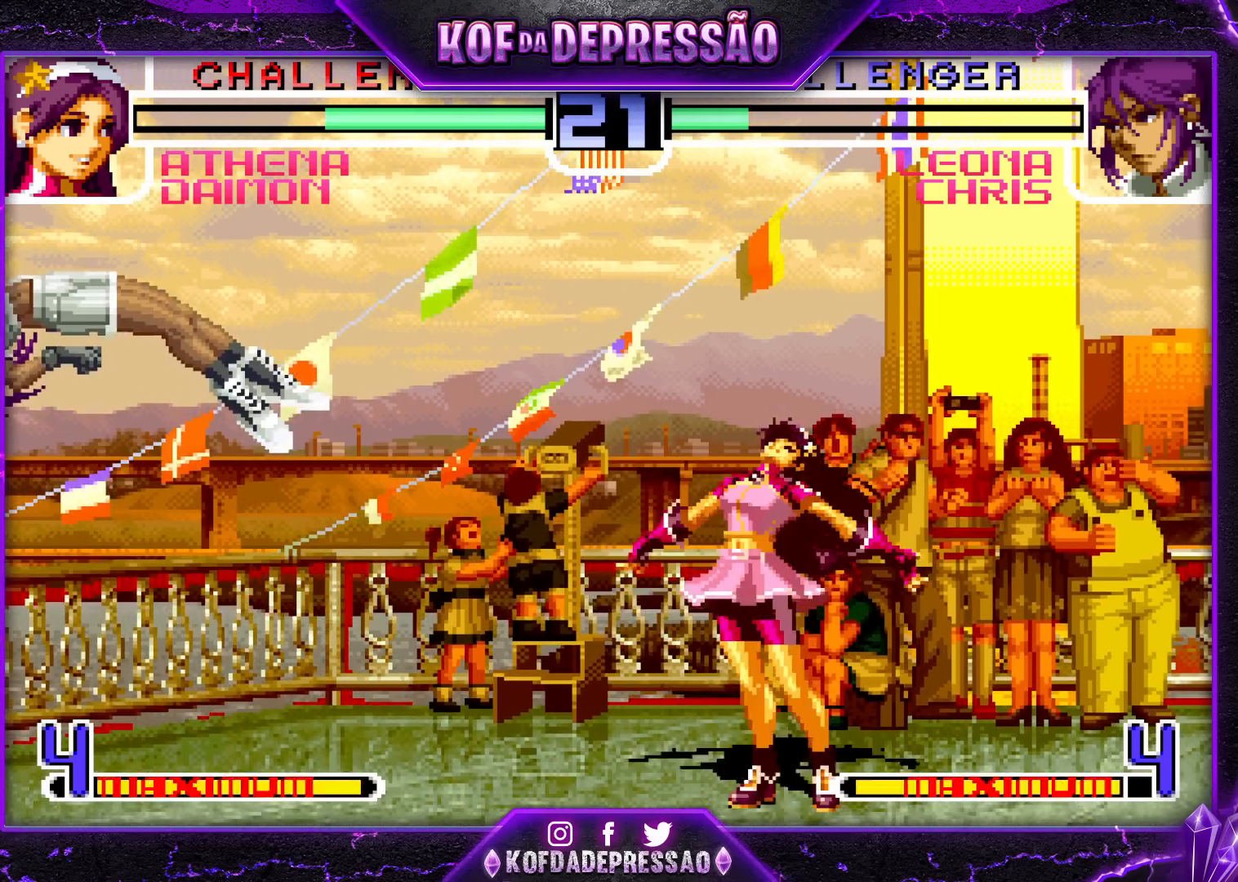
{"dt_ms": 500, "buttons": [], "left_stick": "center", "events": [[467, "SQUARE", "up"], [500, "left_stick", "center"]]}
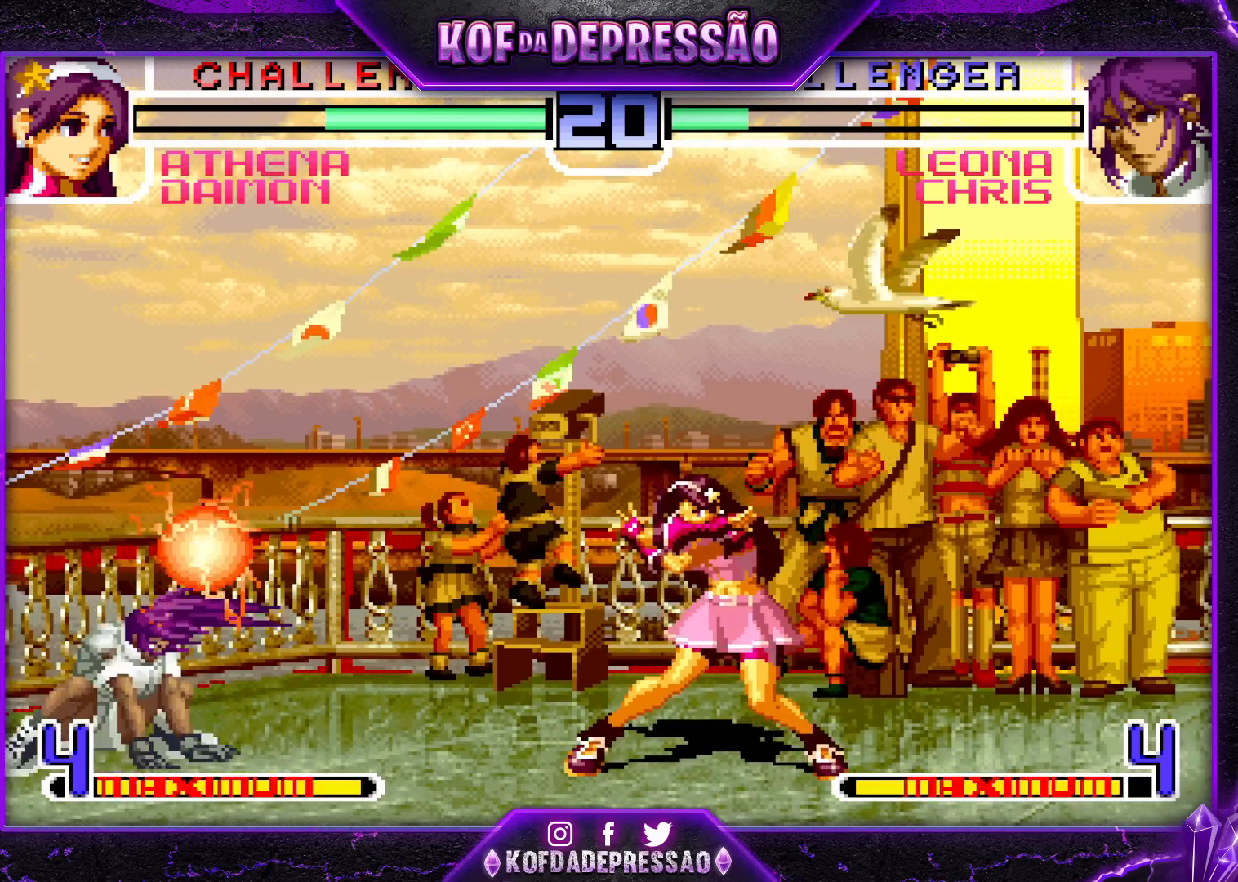
{"dt_ms": 500, "buttons": ["R1"], "left_stick": "down-left", "events": [[50, "left_stick", "left"], [117, "left_stick", "center"], [167, "left_stick", "left"], [467, "R1", "down"], [483, "left_stick", "down-left"]]}
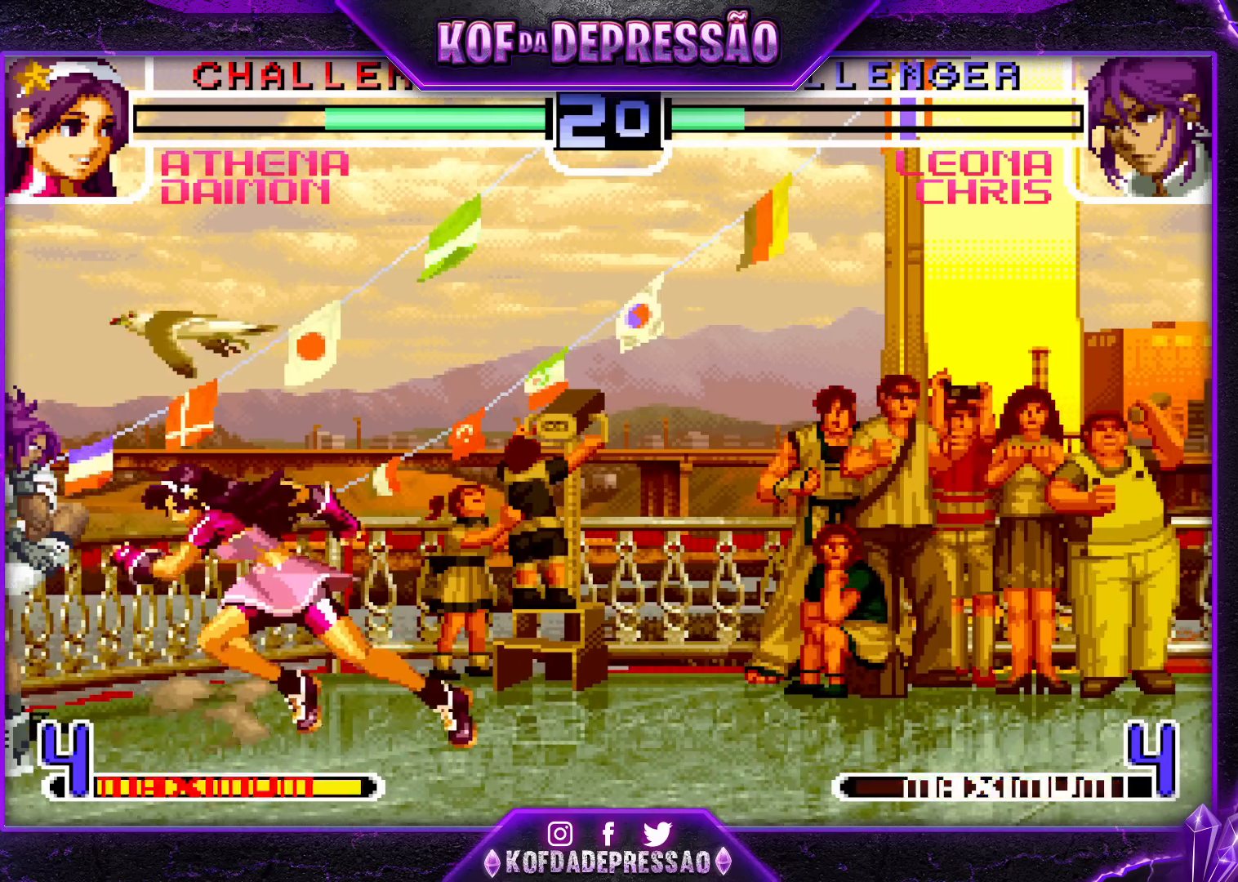
{"dt_ms": 500, "buttons": [], "left_stick": "down-right", "events": [[133, "R1", "up"], [150, "left_stick", "down-right"]]}
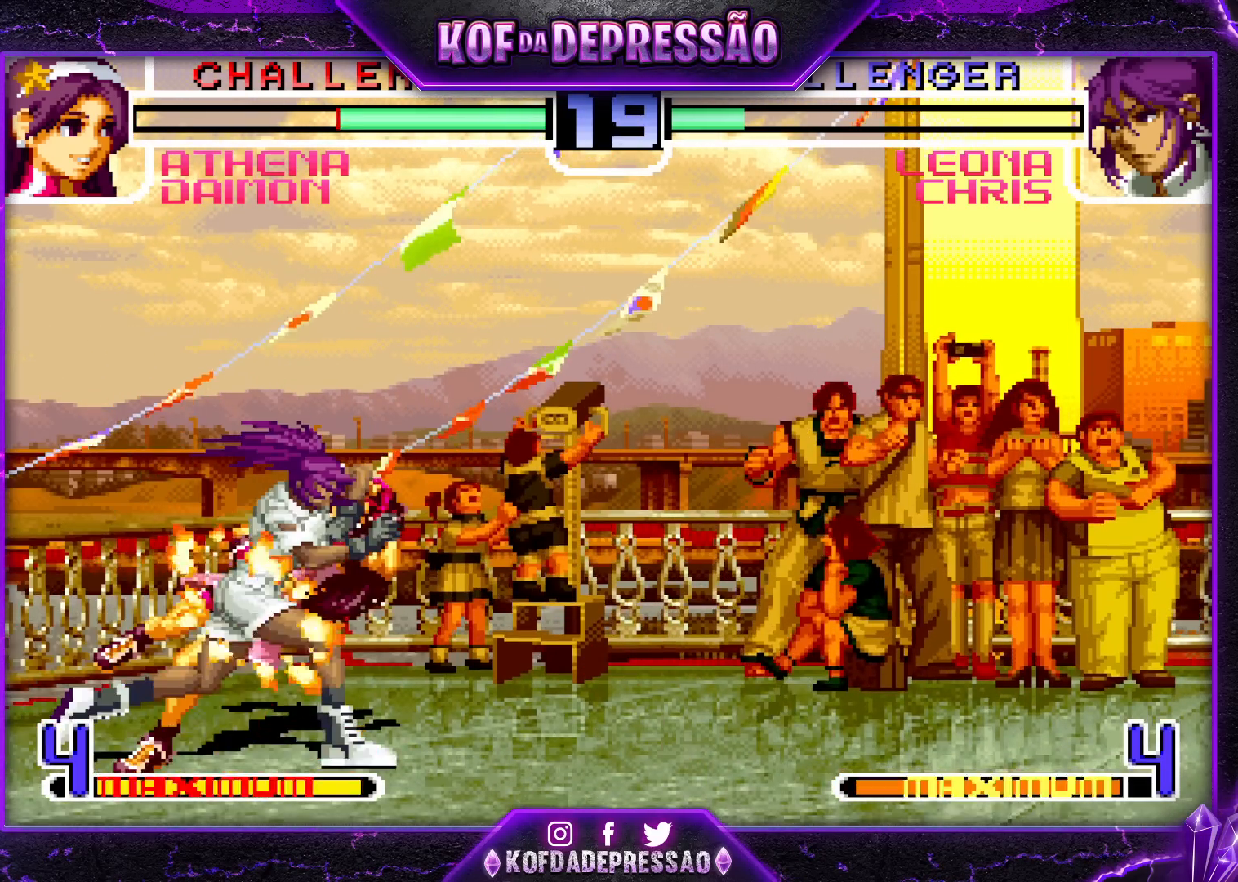
{"dt_ms": 500, "buttons": [], "left_stick": "down-right", "events": []}
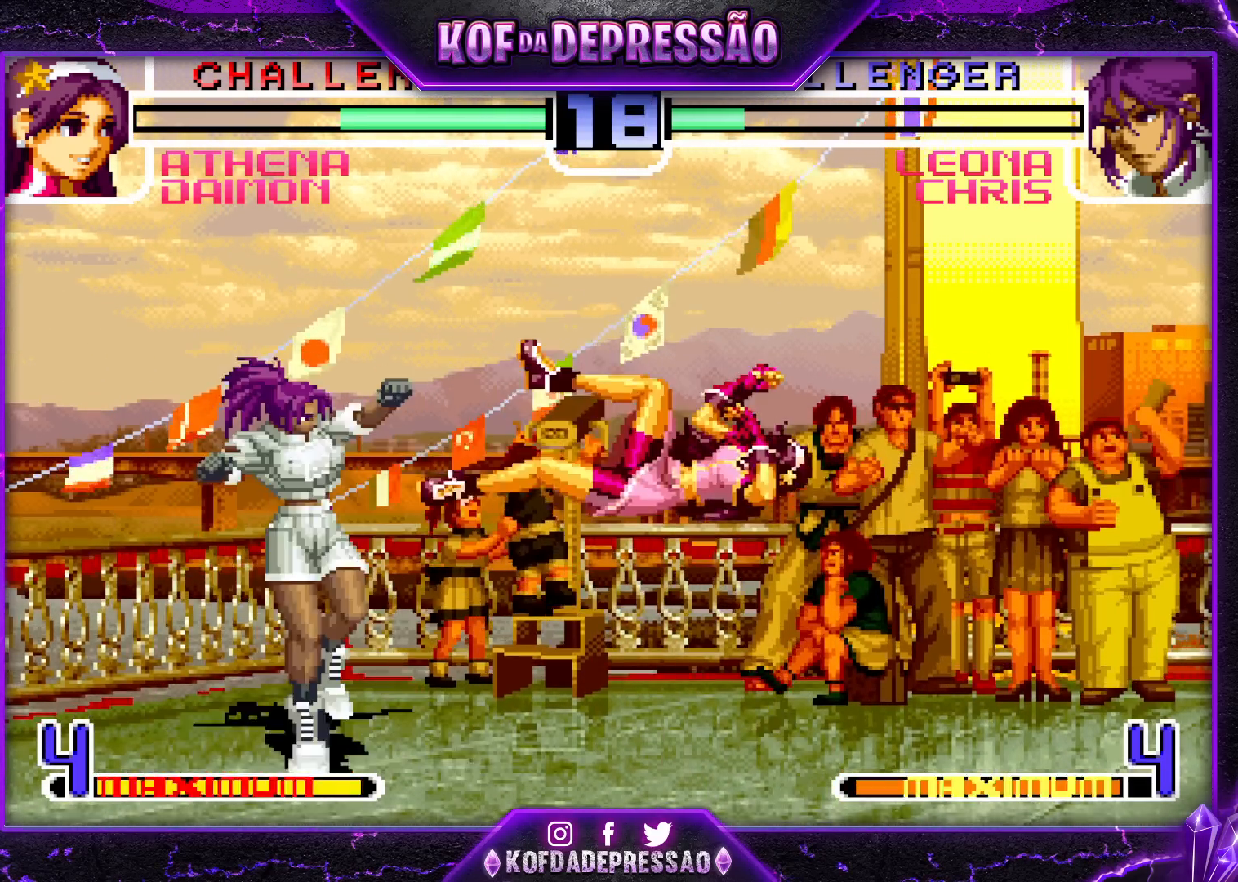
{"dt_ms": 500, "buttons": [], "left_stick": "down", "events": [[150, "left_stick", "center"], [300, "left_stick", "left"], [450, "left_stick", "down"]]}
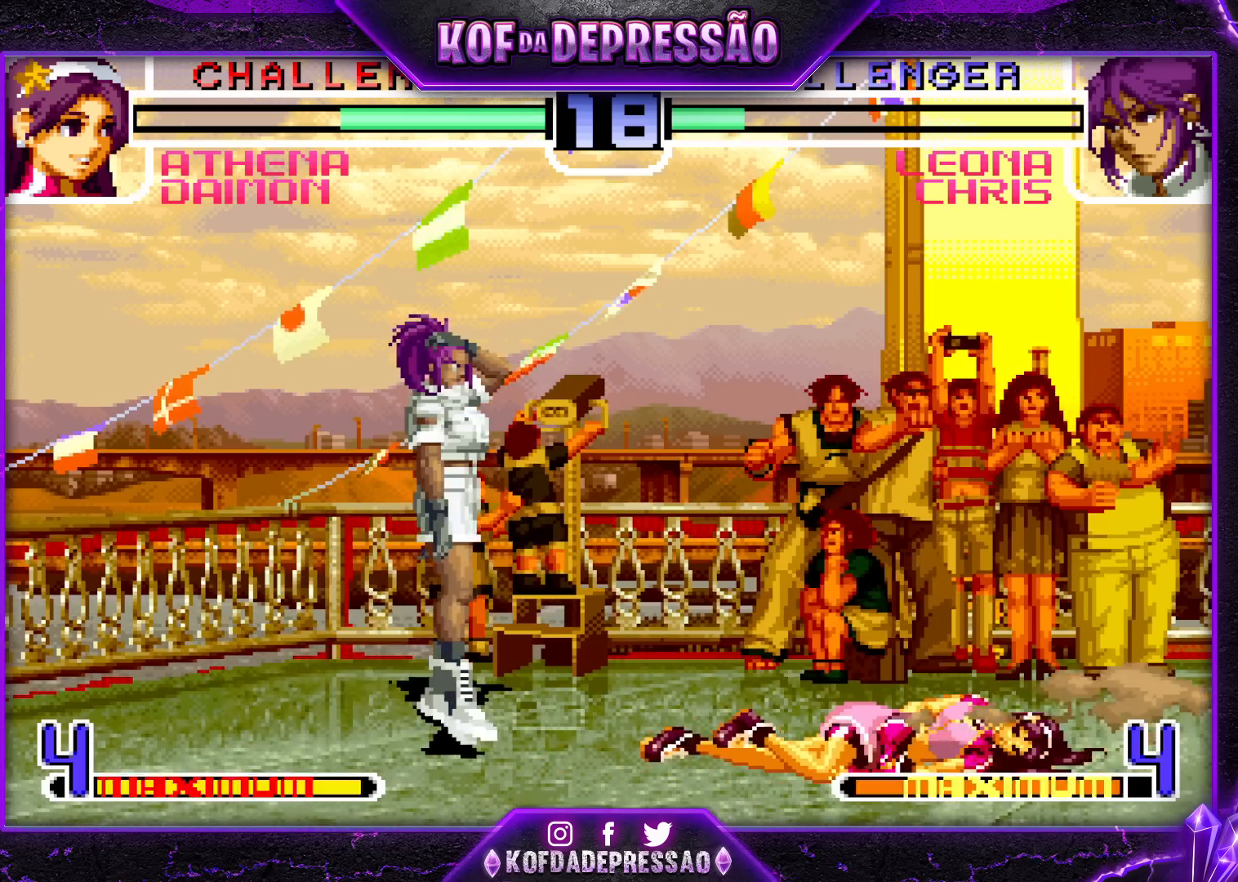
{"dt_ms": 500, "buttons": [], "left_stick": "down-right", "events": [[167, "left_stick", "down-right"]]}
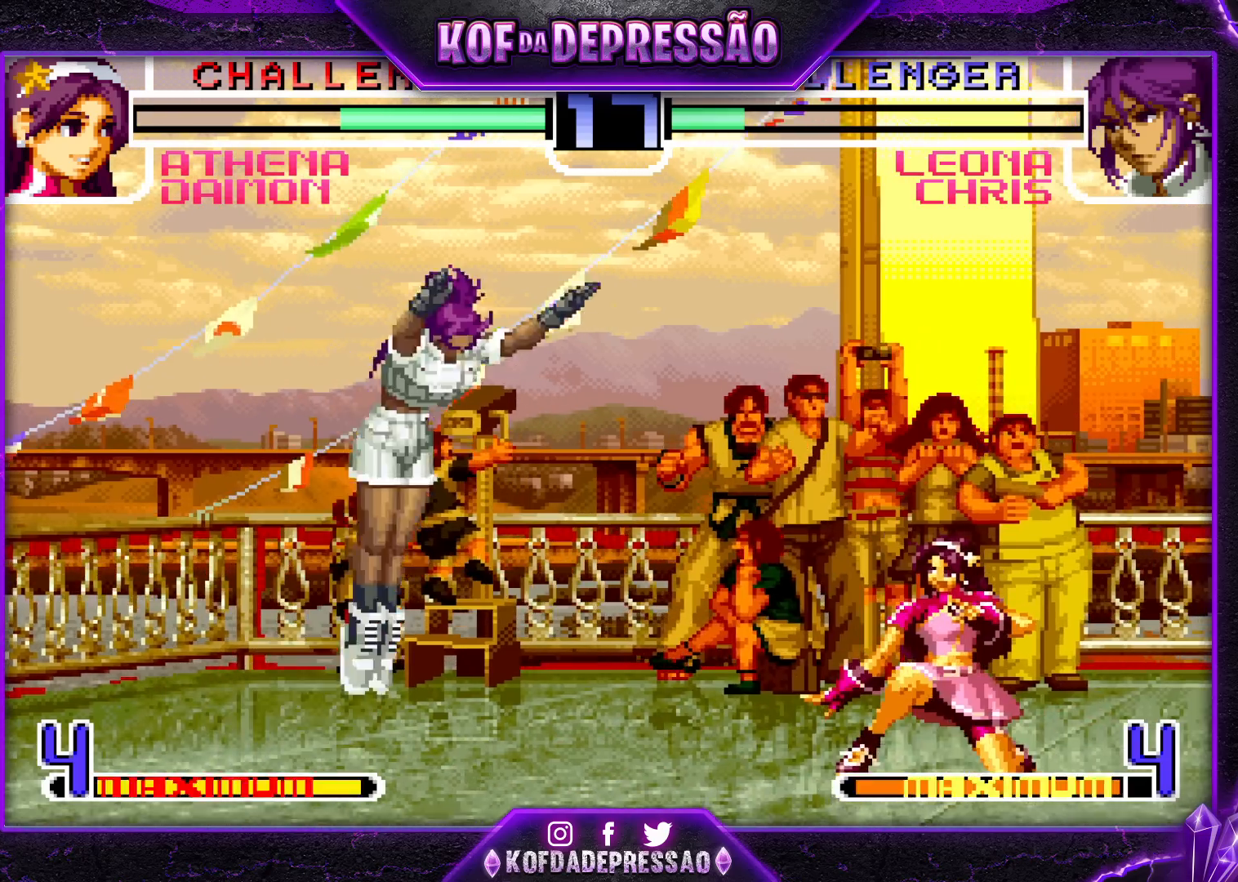
{"dt_ms": 500, "buttons": [], "left_stick": "right", "events": [[117, "left_stick", "down"], [267, "left_stick", "right"]]}
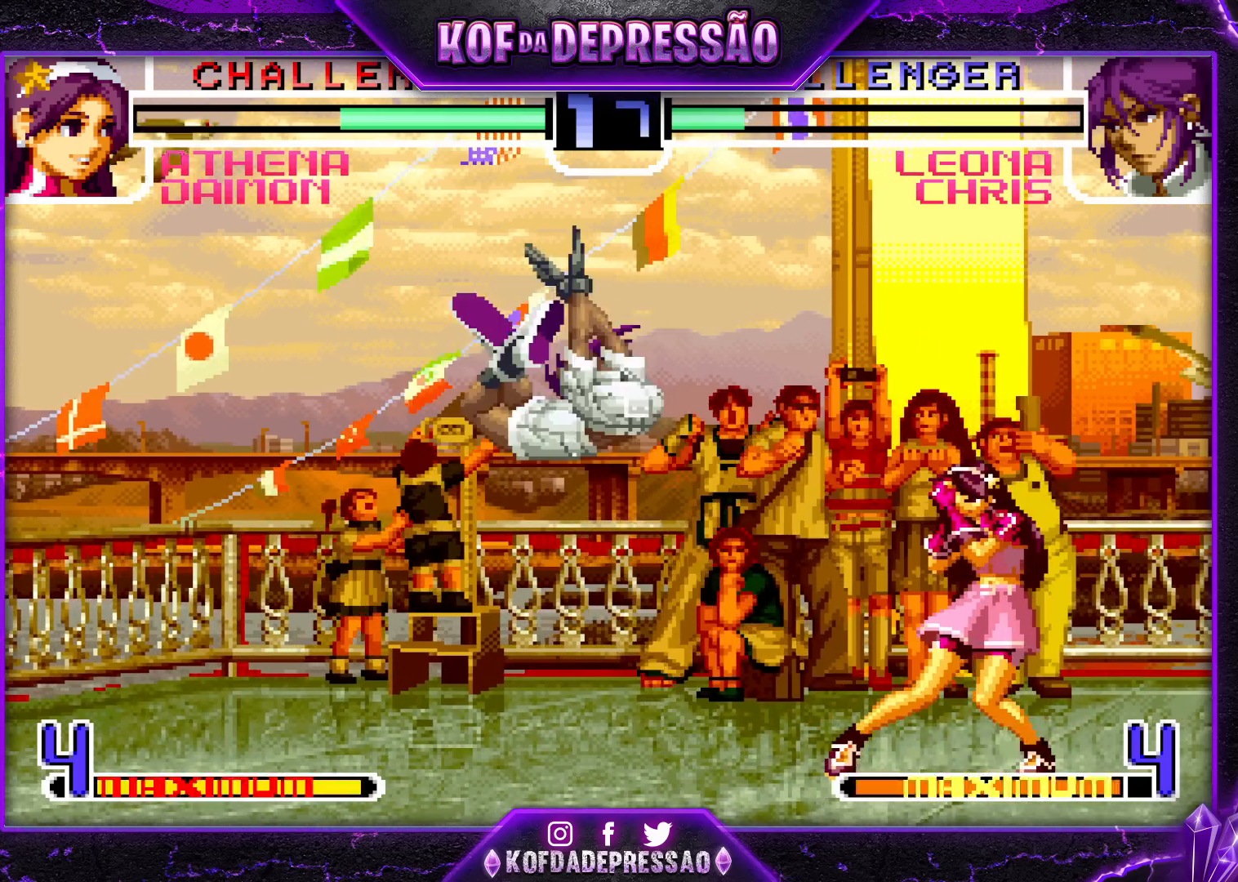
{"dt_ms": 500, "buttons": [], "left_stick": "left", "events": [[267, "left_stick", "left"], [333, "left_stick", "center"], [400, "left_stick", "left"]]}
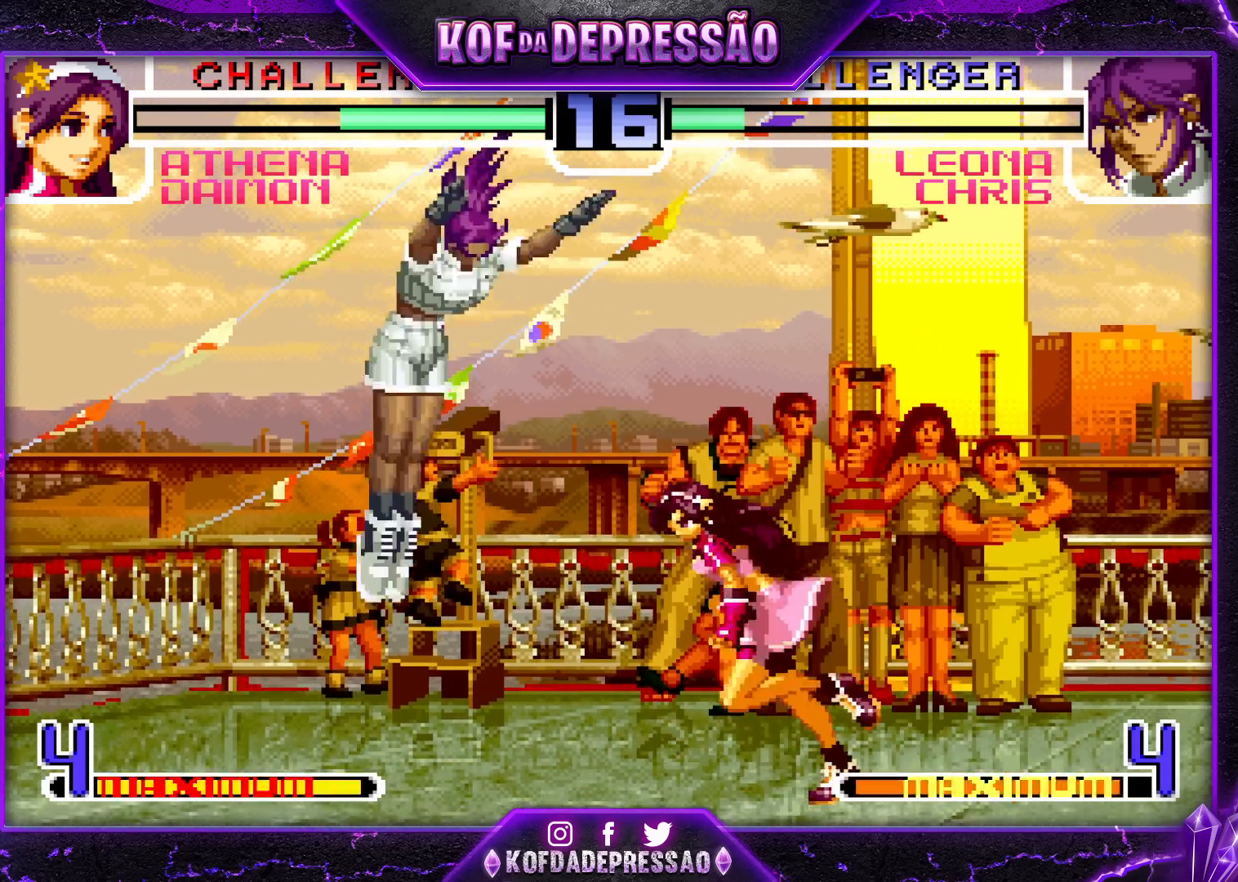
{"dt_ms": 500, "buttons": ["TRIANGLE"], "left_stick": "left", "events": [[117, "left_stick", "down-left"], [133, "R1", "down"], [267, "R1", "up"], [400, "left_stick", "left"], [467, "TRIANGLE", "down"]]}
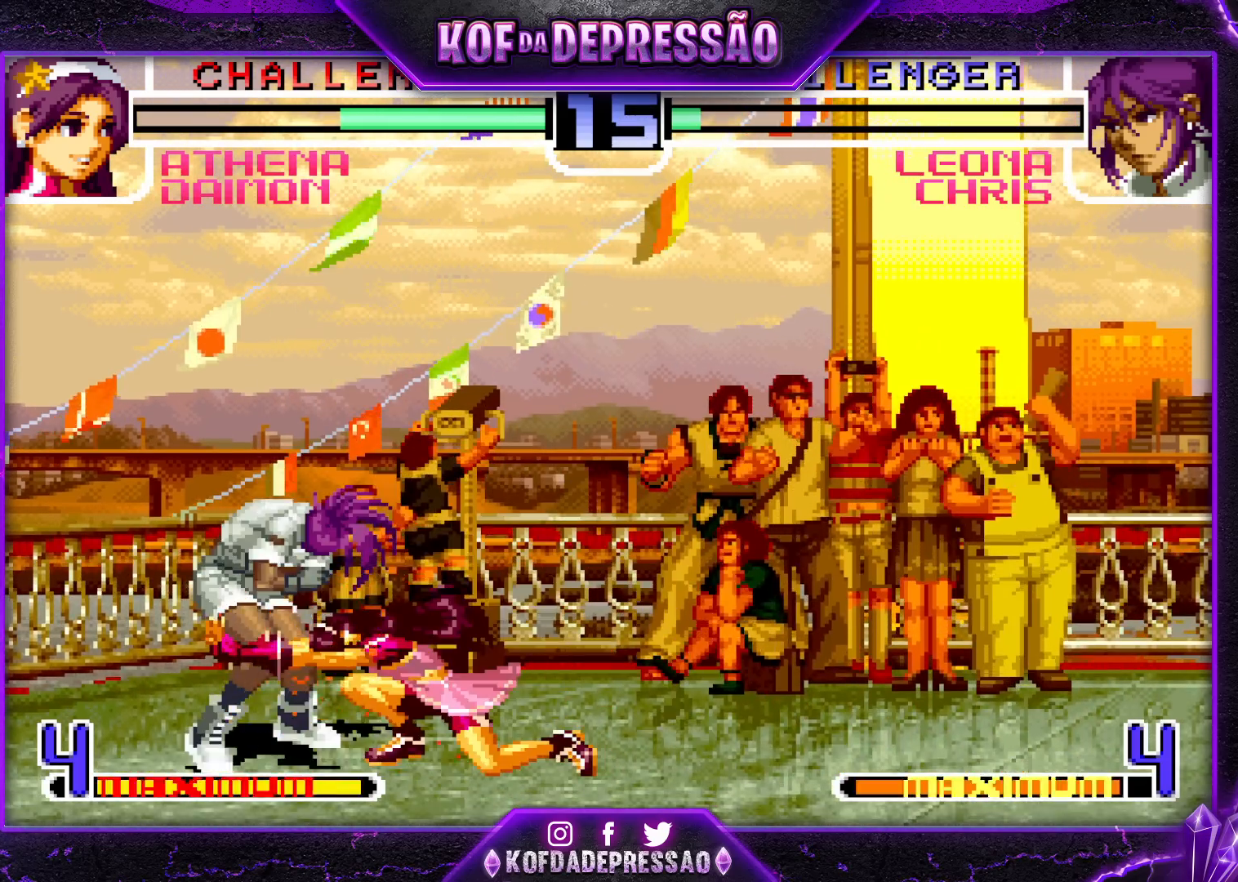
{"dt_ms": 500, "buttons": [], "left_stick": "left", "events": [[150, "TRIANGLE", "up"]]}
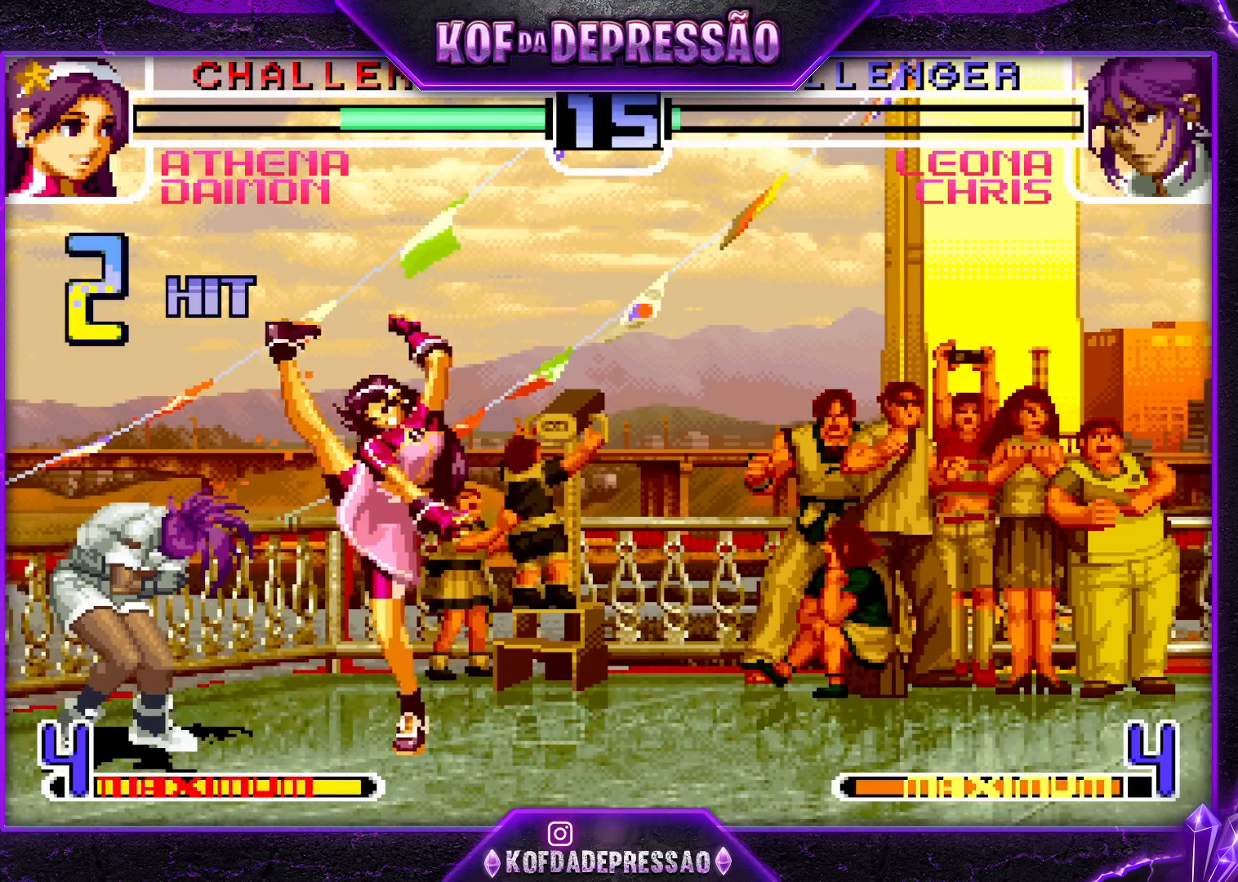
{"dt_ms": 500, "buttons": [], "left_stick": "left", "events": [[267, "R1", "down"], [317, "R1", "up"]]}
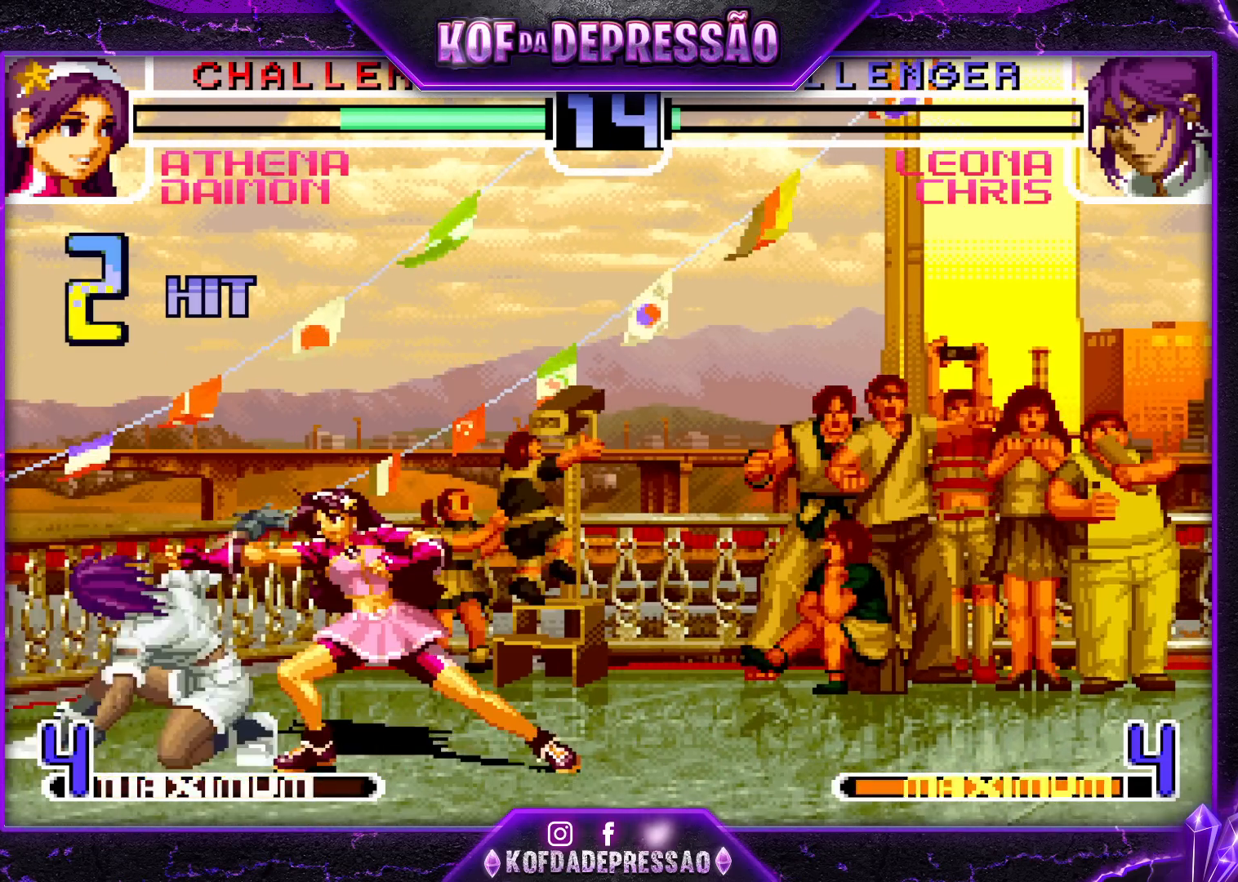
{"dt_ms": 500, "buttons": [], "left_stick": "down-right", "events": [[200, "left_stick", "down-right"]]}
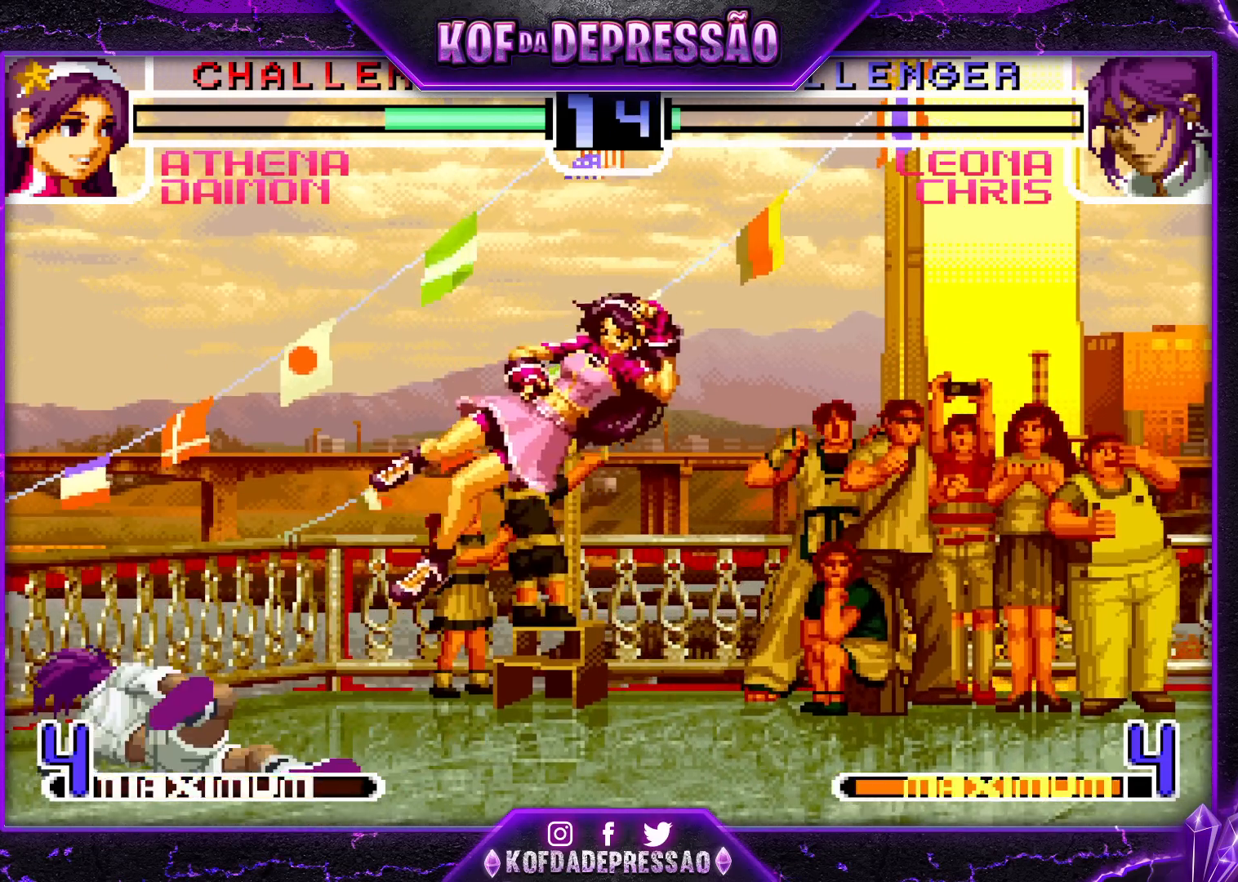
{"dt_ms": 500, "buttons": [], "left_stick": "center", "events": [[17, "left_stick", "center"]]}
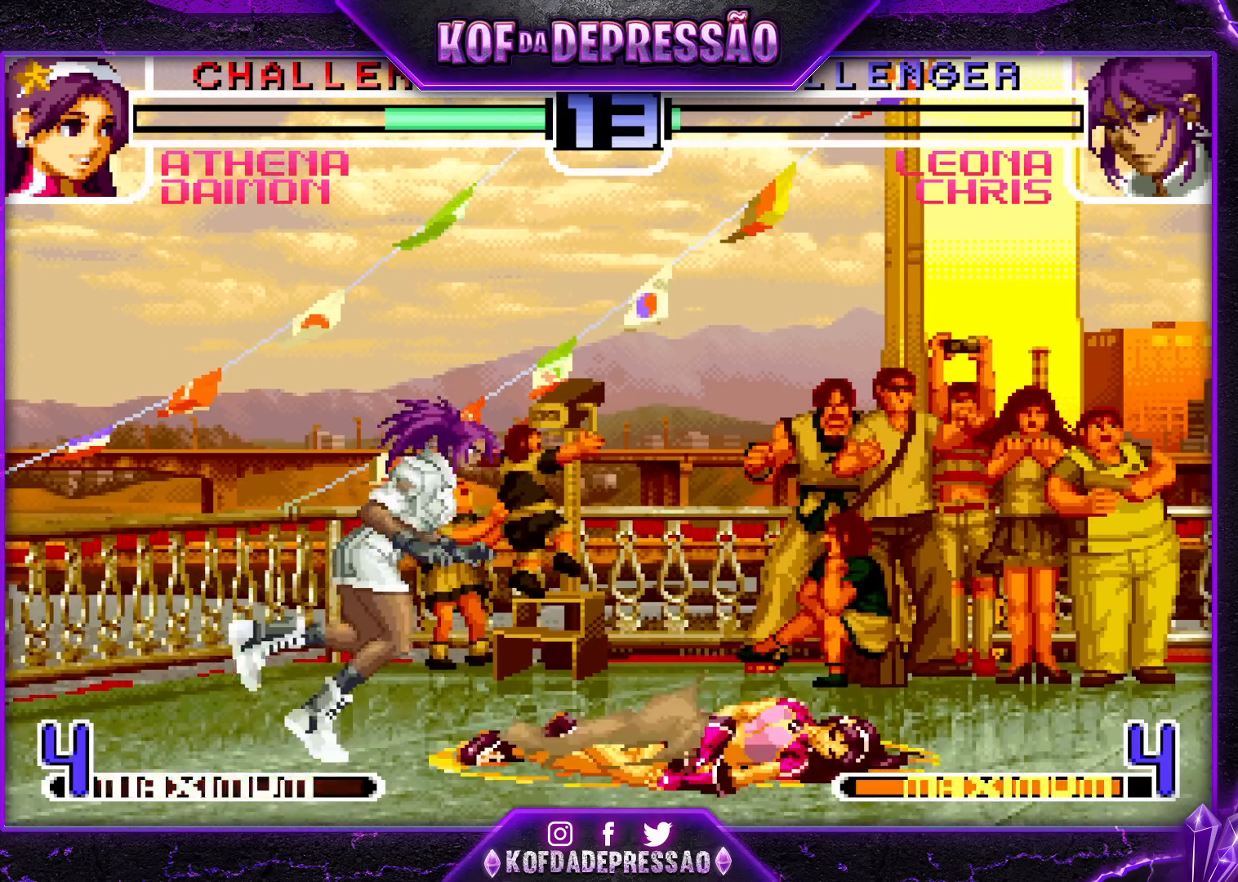
{"dt_ms": 500, "buttons": [], "left_stick": "down-right", "events": [[300, "left_stick", "down-right"]]}
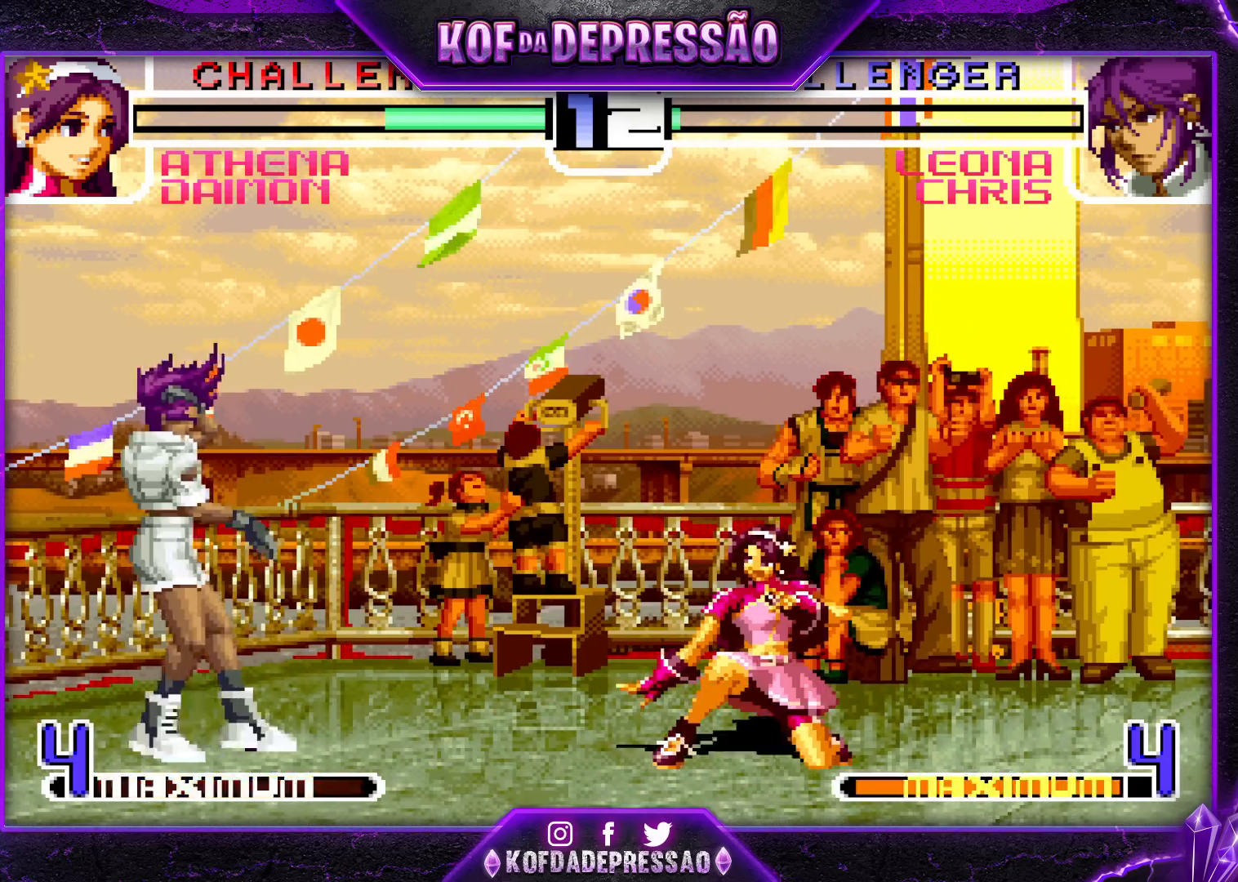
{"dt_ms": 500, "buttons": ["TRIANGLE"], "left_stick": "center", "events": [[317, "left_stick", "up"], [383, "left_stick", "center"], [400, "TRIANGLE", "down"]]}
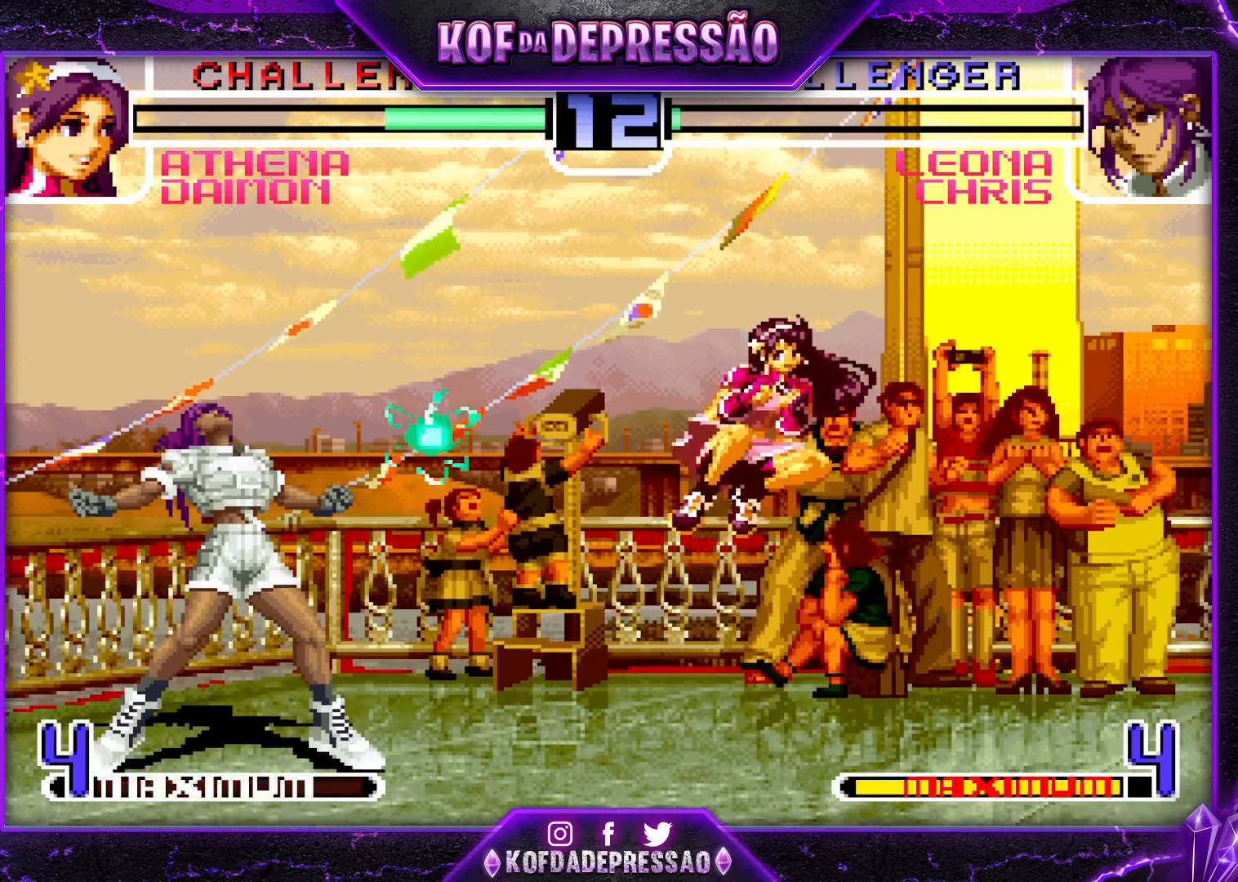
{"dt_ms": 500, "buttons": [], "left_stick": "center", "events": [[233, "TRIANGLE", "up"]]}
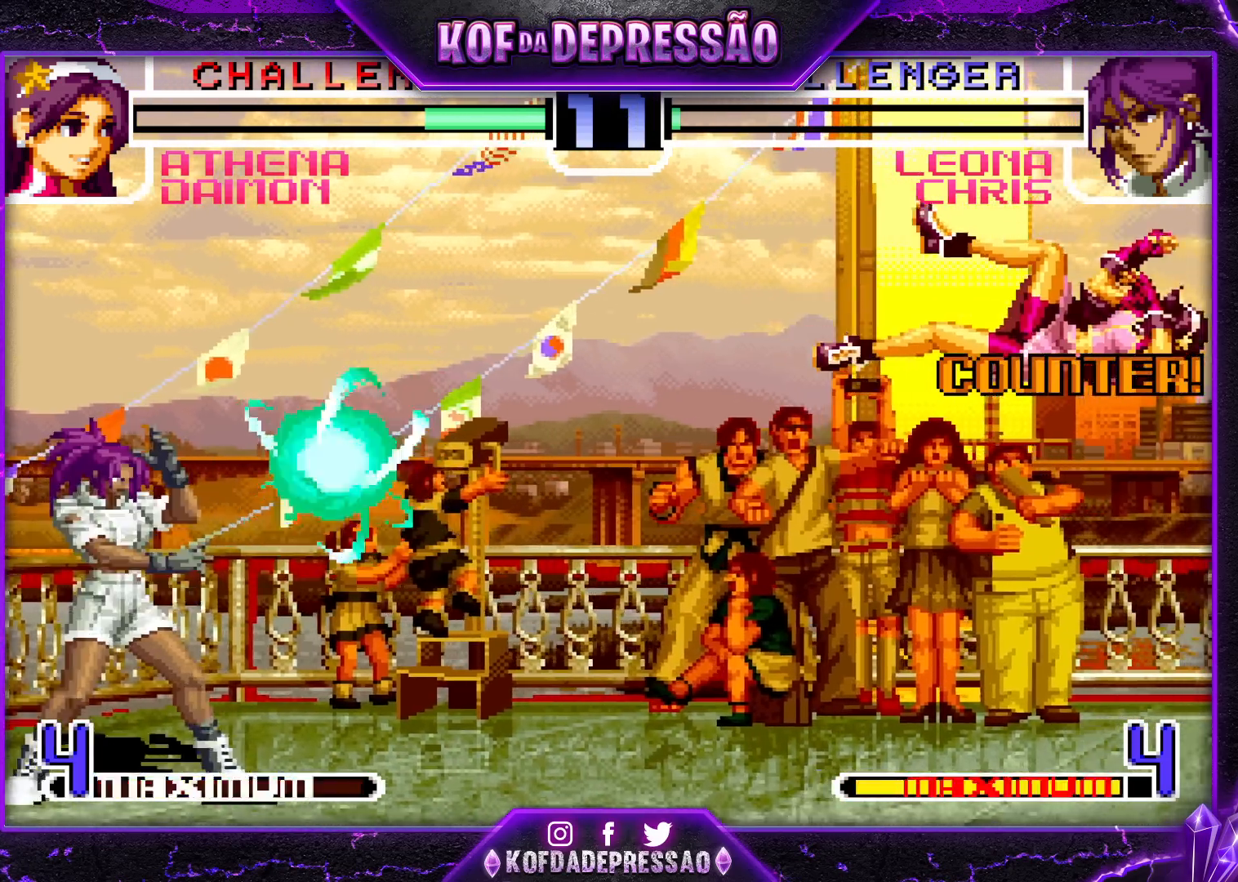
{"dt_ms": 500, "buttons": [], "left_stick": "right", "events": [[167, "SQUARE", "down"], [167, "TRIANGLE", "down"], [267, "SQUARE", "up"], [267, "TRIANGLE", "up"], [483, "left_stick", "right"]]}